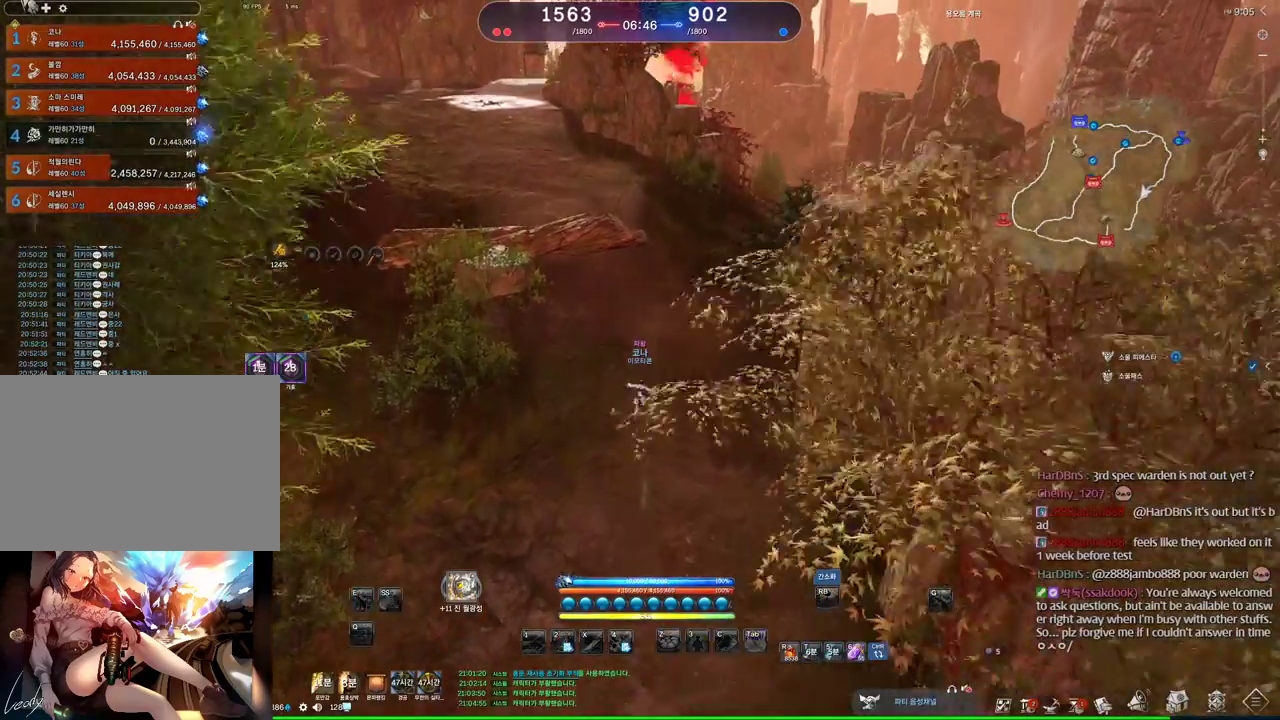
Gameplay with keyboard and mouse; each line is a JSON object with the keys and mouse buttons held at the frame after it. "events" lists presses ("down") and releases ("up") of "1", "2", "3", "4", "5", "a", "alt", "c", "ctrl", "d", "e", "f", "m", "q", "r", "s", "shift", "space", "t", "tab", "tilde", "v", "w", "x", "z", "mouse_left", "mouse_wheel" and "mouse_right" between this image and that frame as [ms after this image, input, new state], when the widget could be followed in between. "mouse_left", "mouse_wheel", "mouse_right" = the "left", "wheel", "right" buttons of the "mouse" list. No other keys are recorded. "wheel" means that the mouse wheel is clicked or scrolled. Mouse movement is not recorded. Not read: other_keys.
{"keys": ["d", "w"], "mouse": [], "events": [[67, "space", "up"], [300, "d", "down"]]}
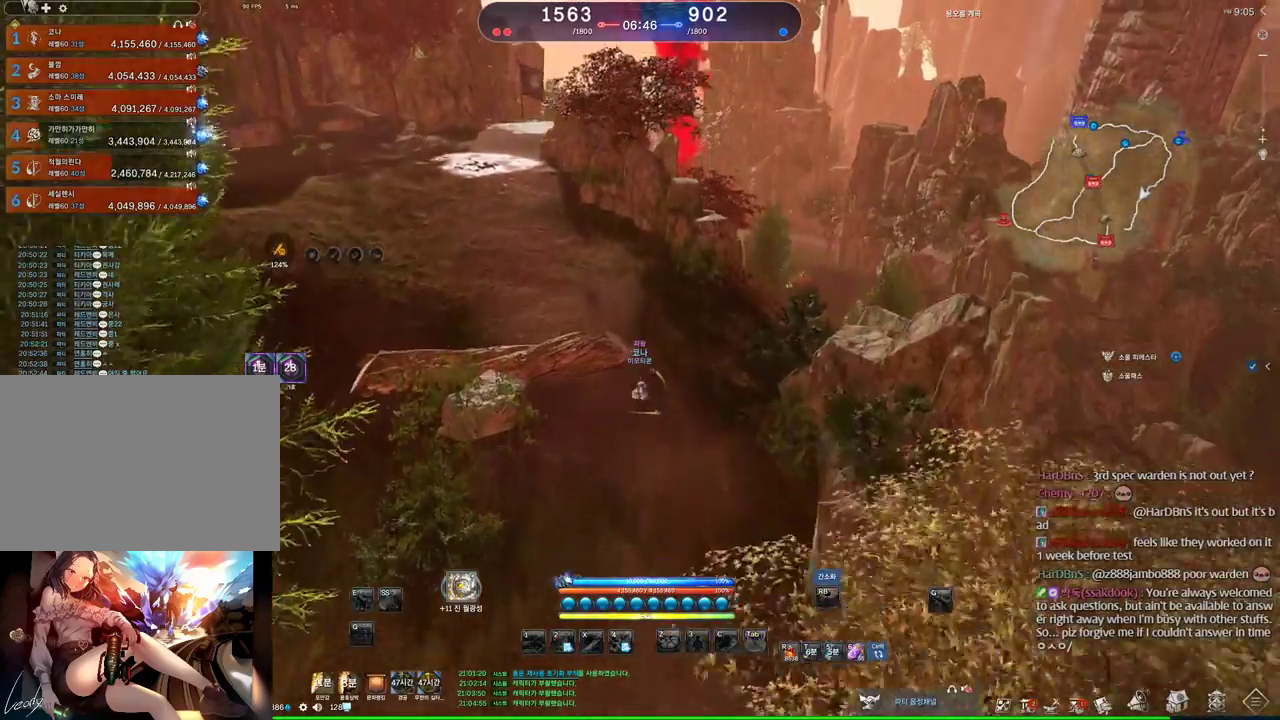
{"keys": ["d", "w"], "mouse": [], "events": []}
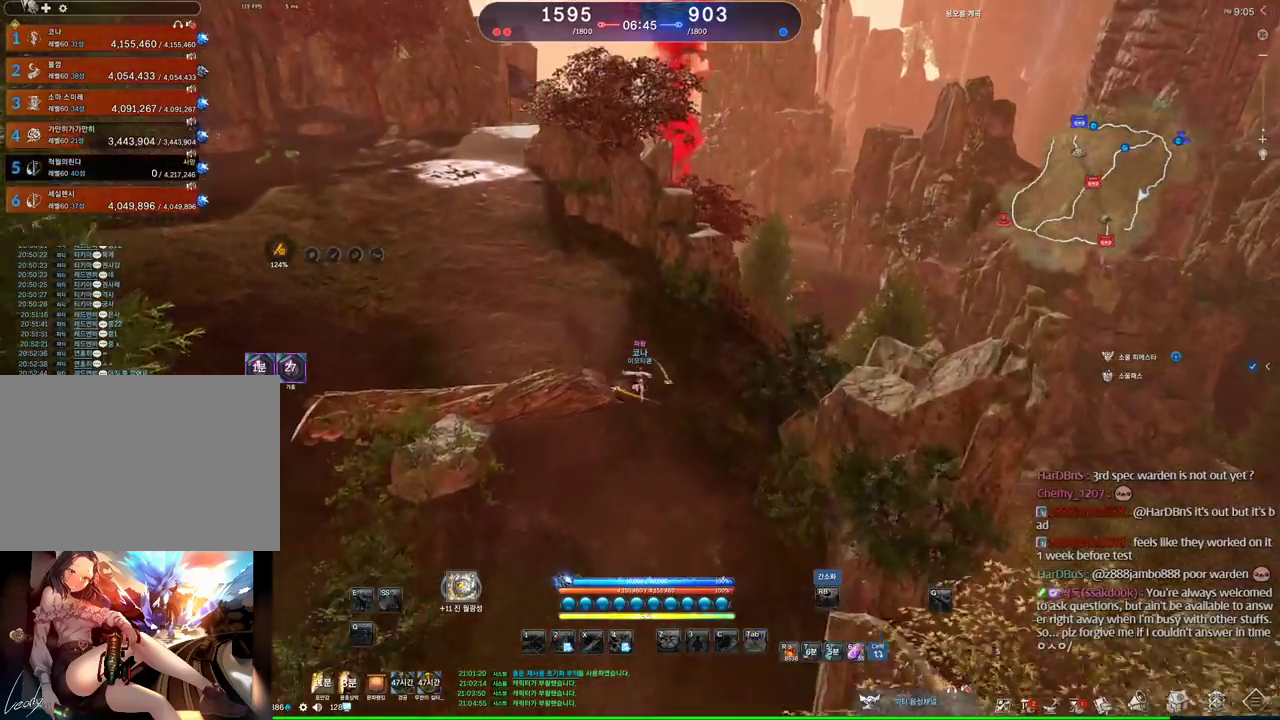
{"keys": ["w"], "mouse": [], "events": [[167, "d", "up"]]}
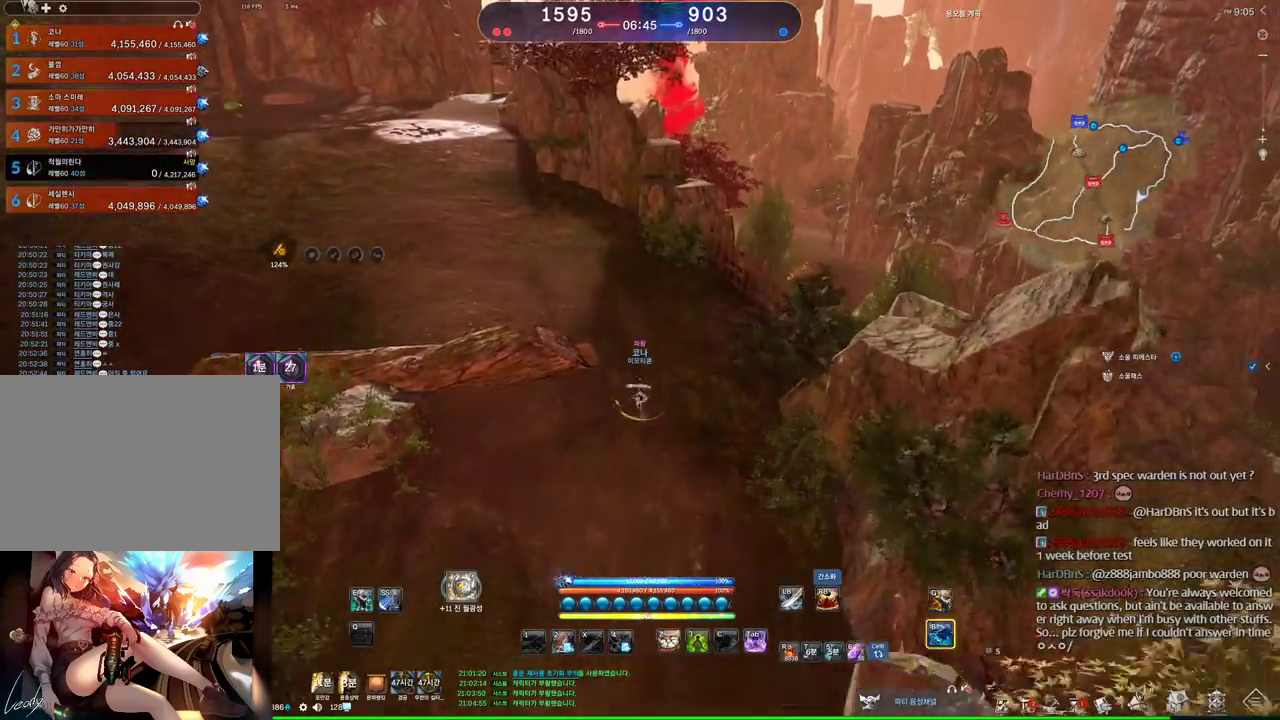
{"keys": ["a", "w"], "mouse": [], "events": [[400, "a", "down"]]}
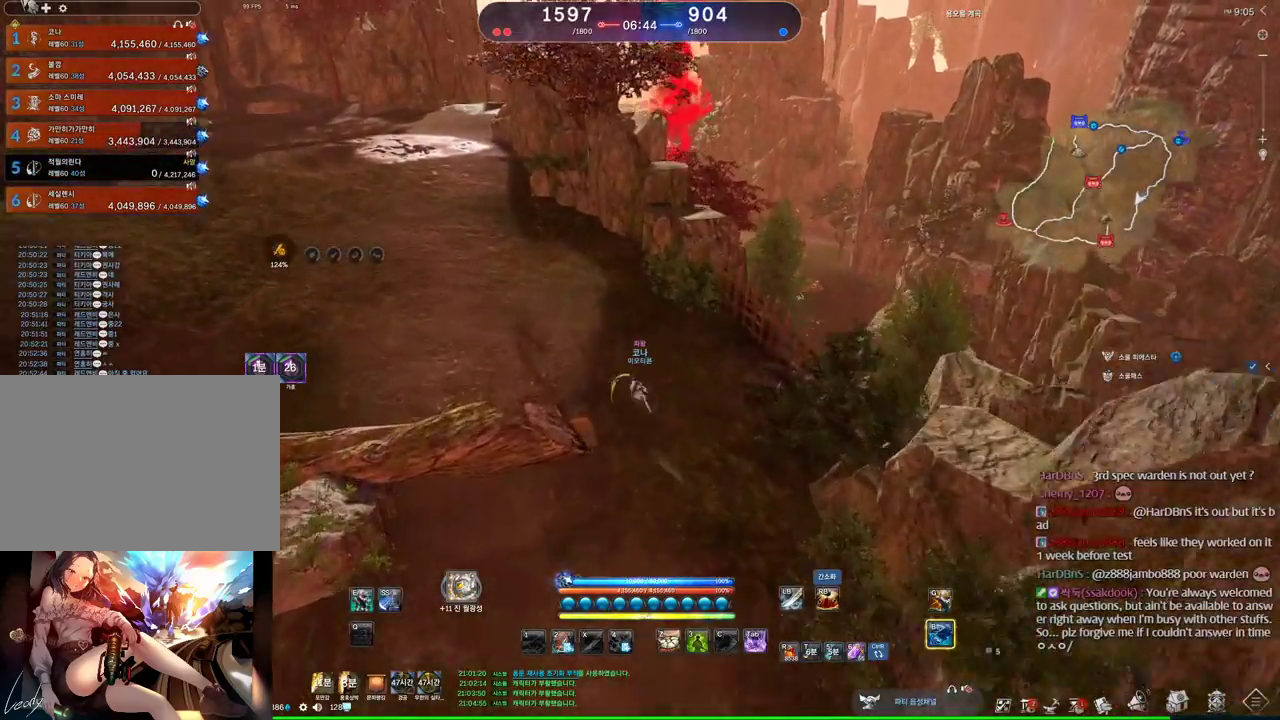
{"keys": ["w"], "mouse": [], "events": [[100, "space", "down"], [200, "a", "up"], [234, "space", "up"]]}
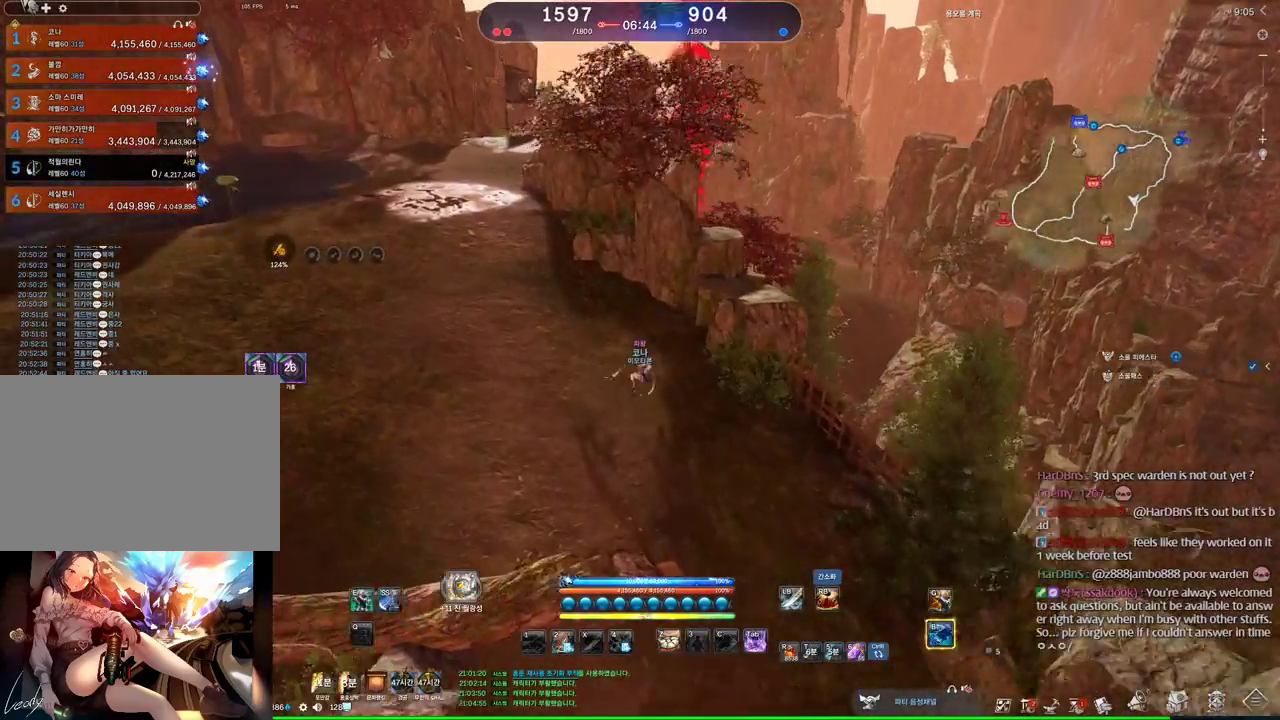
{"keys": ["a", "space", "w"], "mouse": [], "events": [[367, "space", "down"], [500, "a", "down"]]}
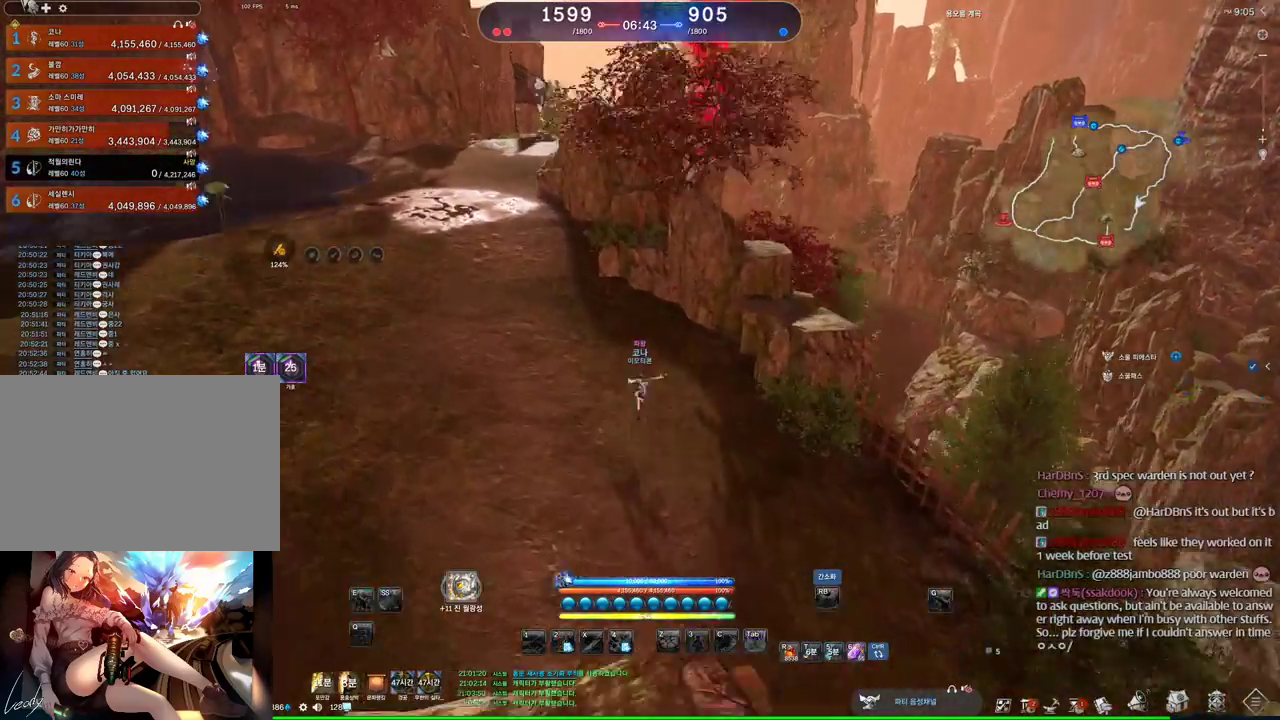
{"keys": ["a", "w"], "mouse": [], "events": [[34, "space", "up"], [367, "m", "down"], [500, "m", "up"]]}
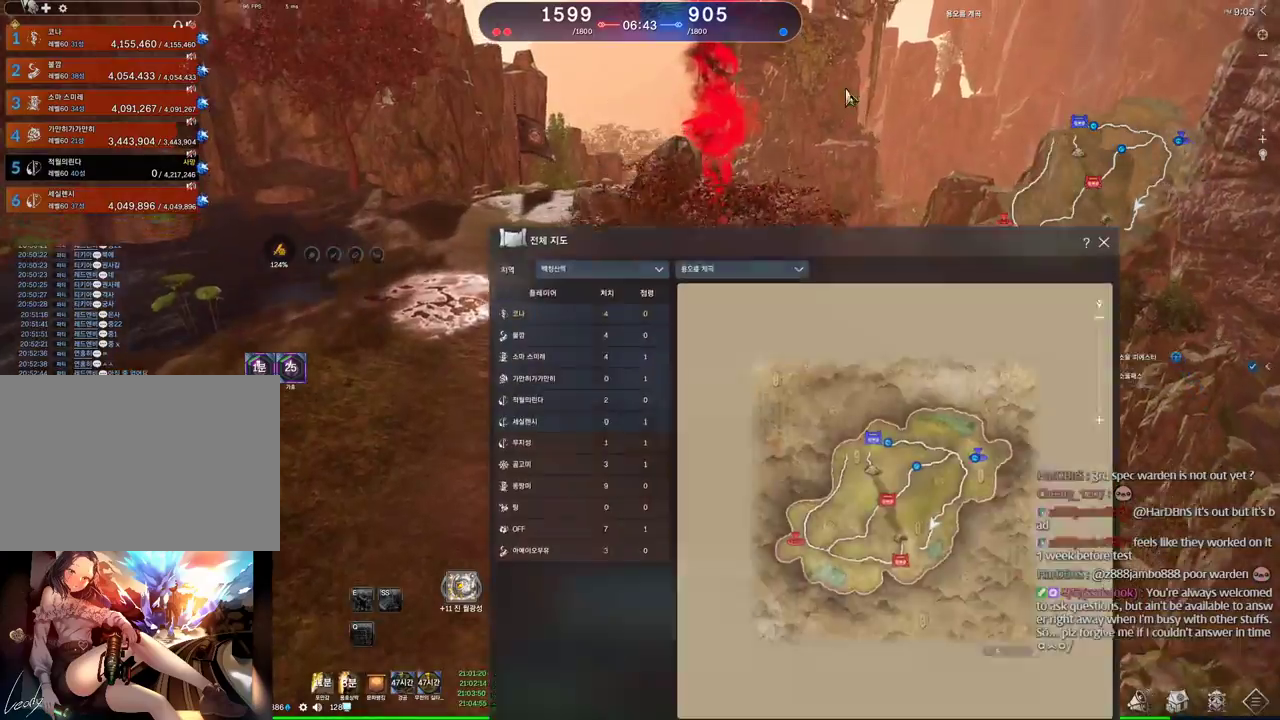
{"keys": ["a", "m", "w"], "mouse": [], "events": [[300, "mouse_left", "down"], [300, "mouse_right", "down"], [400, "mouse_right", "up"], [467, "mouse_left", "up"], [500, "m", "down"]]}
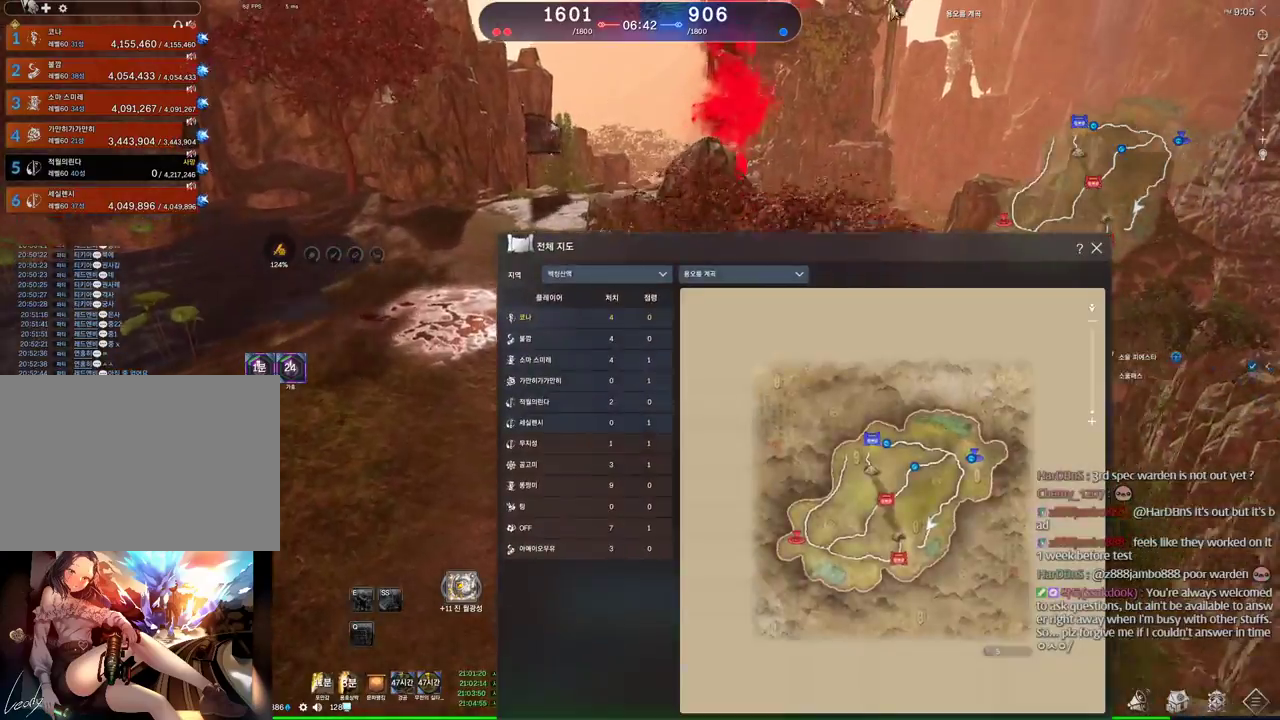
{"keys": ["a", "w"], "mouse": [], "events": [[100, "m", "up"], [167, "a", "up"], [434, "a", "down"]]}
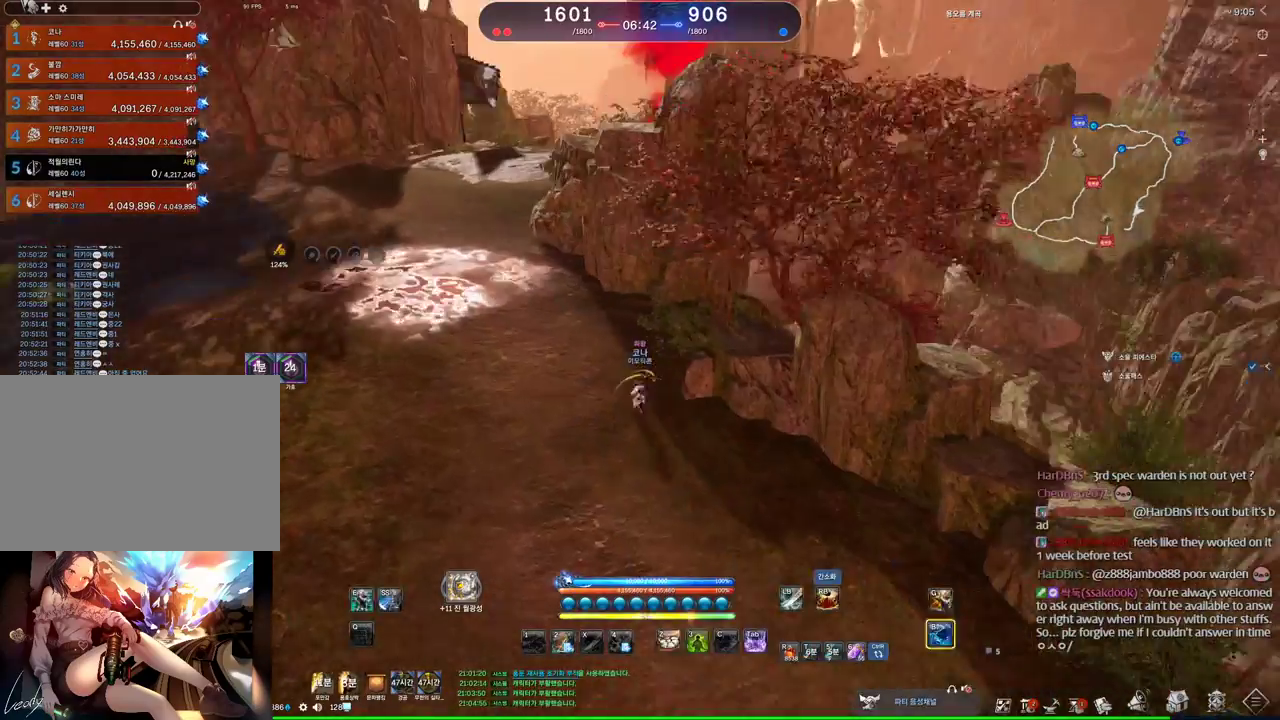
{"keys": ["alt", "w"], "mouse": [], "events": [[34, "space", "down"], [67, "a", "up"], [167, "space", "up"], [467, "alt", "down"]]}
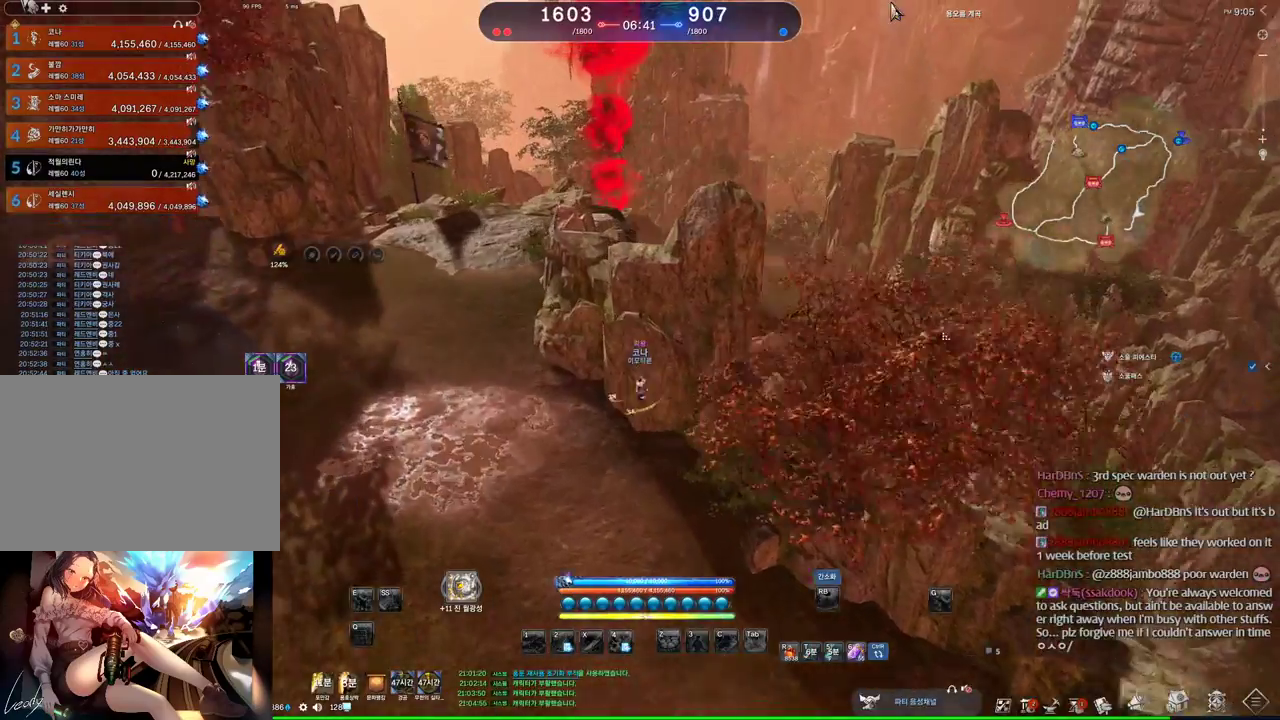
{"keys": ["a", "alt", "w"], "mouse": [], "events": [[100, "a", "down"]]}
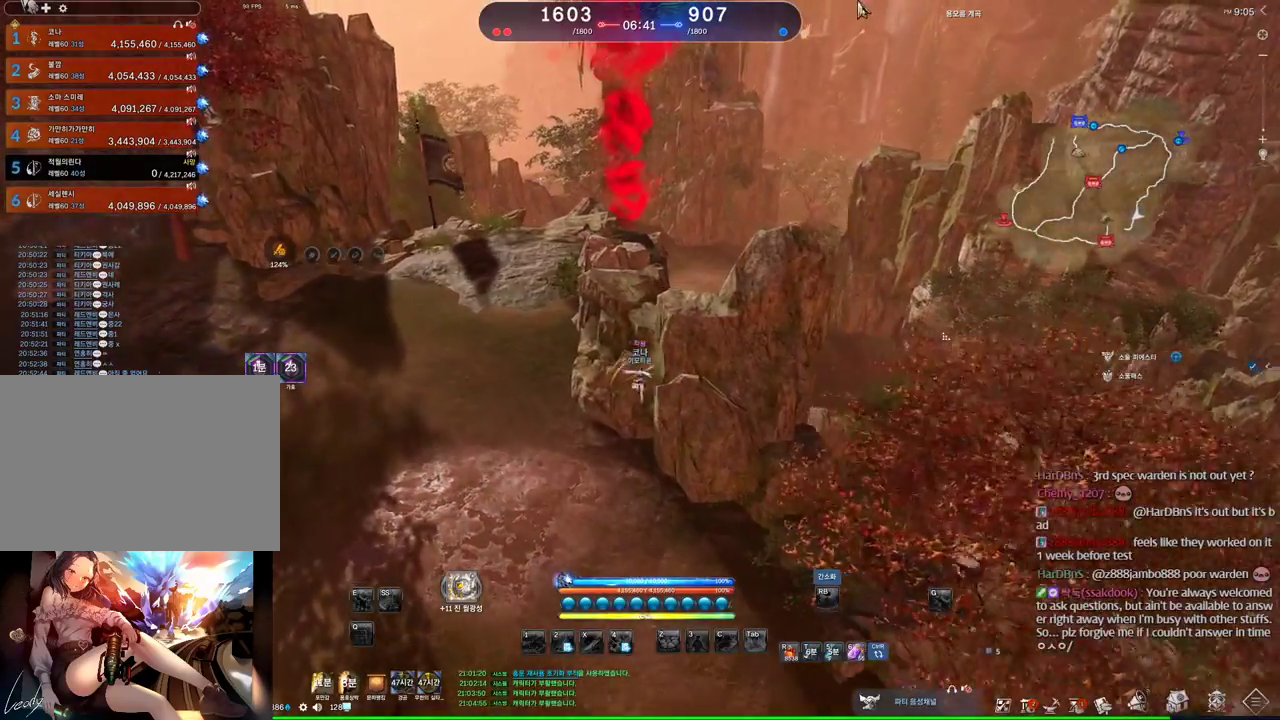
{"keys": ["a", "alt", "w"], "mouse": ["left", "right"], "events": [[300, "mouse_left", "down"], [300, "mouse_right", "down"], [434, "mouse_left", "up"], [434, "mouse_right", "up"], [467, "mouse_left", "down"], [467, "mouse_right", "down"]]}
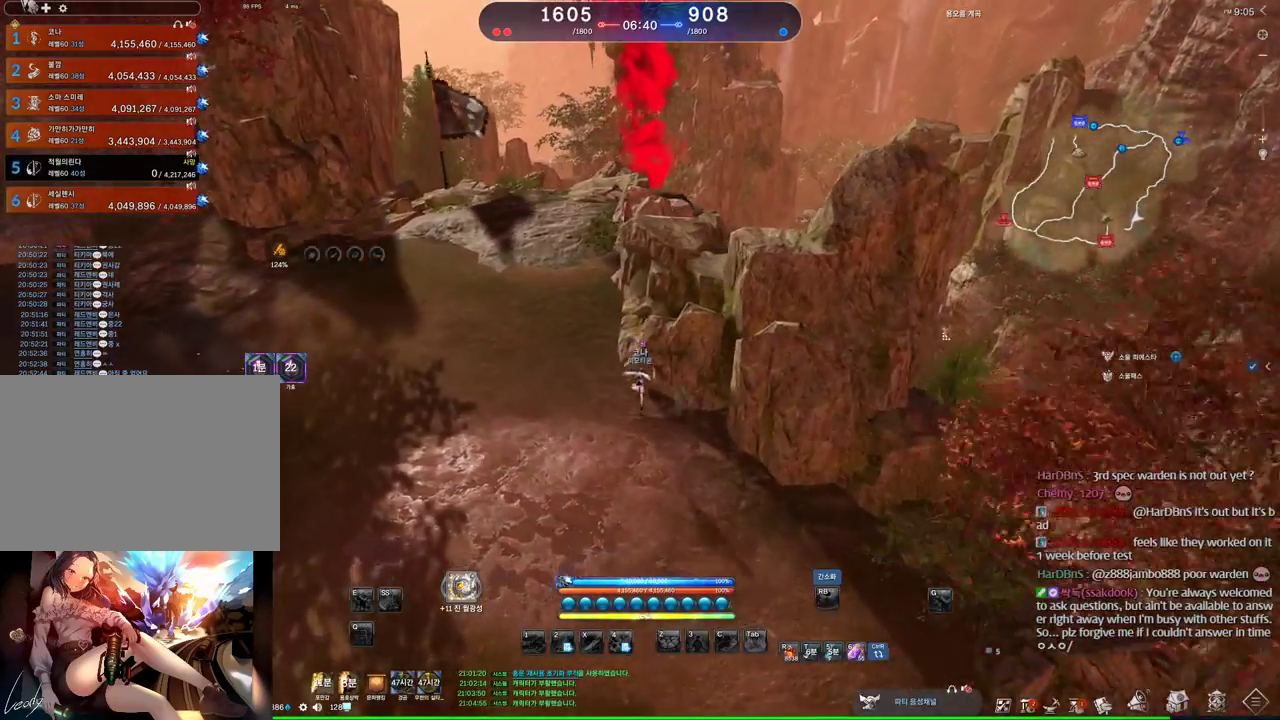
{"keys": ["w"], "mouse": [], "events": [[100, "mouse_left", "up"], [100, "mouse_right", "up"], [300, "a", "up"], [300, "alt", "up"]]}
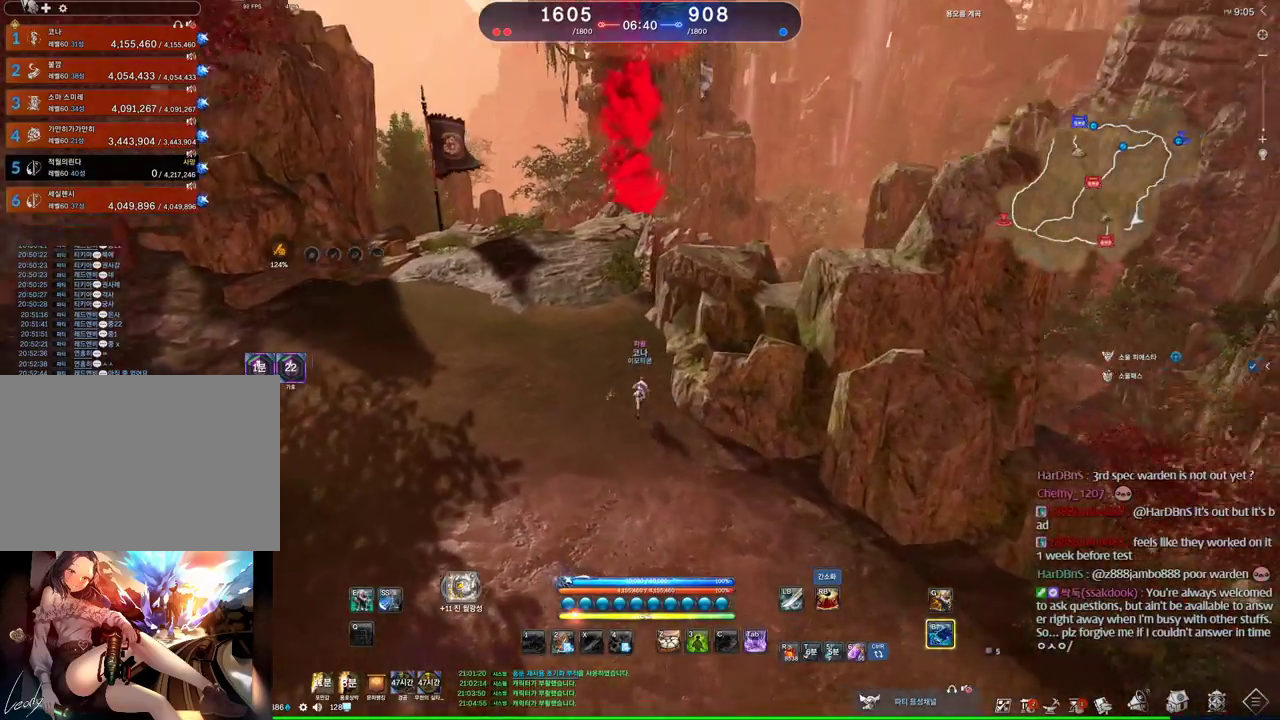
{"keys": ["a", "w"], "mouse": [], "events": [[34, "a", "down"], [234, "a", "up"], [467, "a", "down"]]}
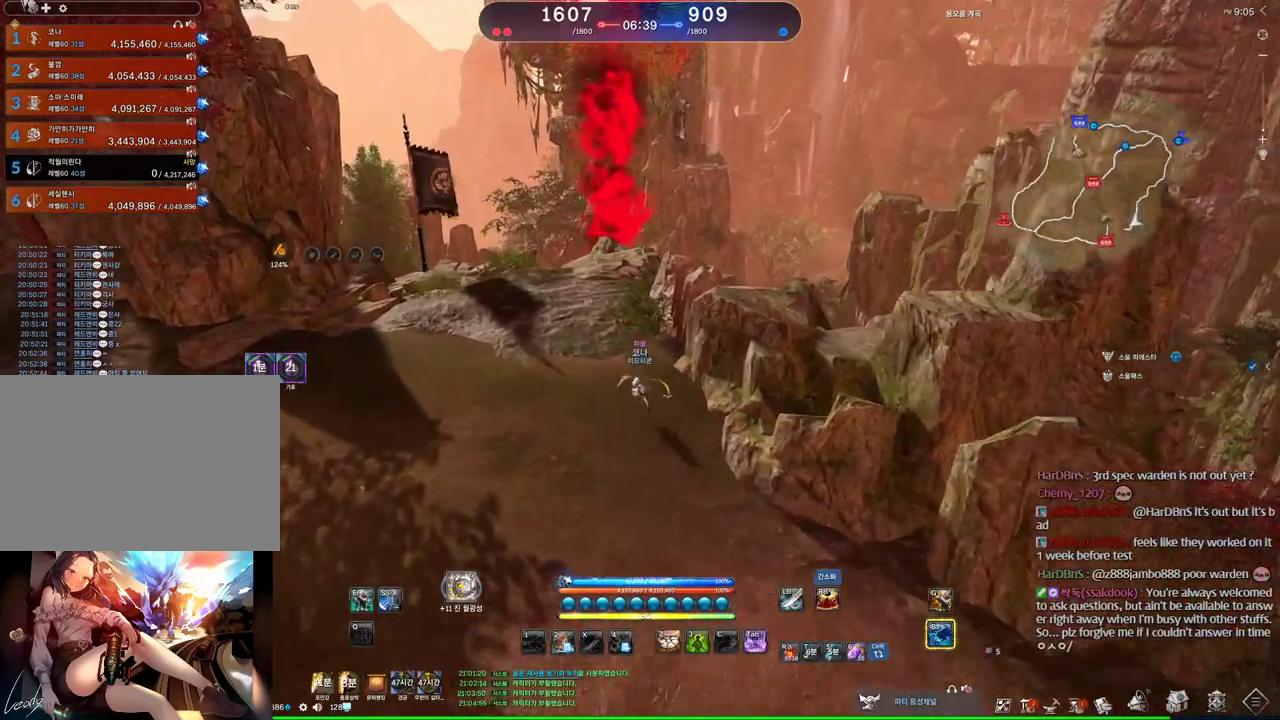
{"keys": ["w"], "mouse": [], "events": [[200, "a", "up"], [300, "tilde", "down"], [367, "tilde", "up"]]}
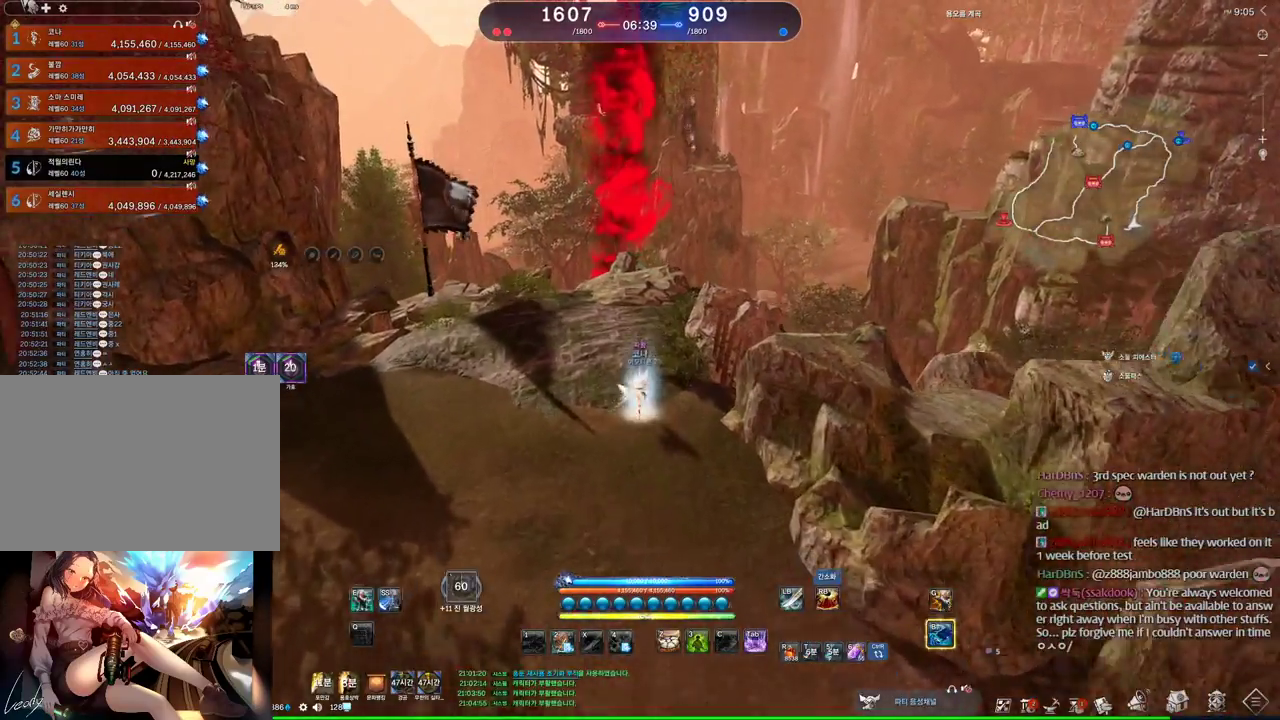
{"keys": ["w"], "mouse": [], "events": []}
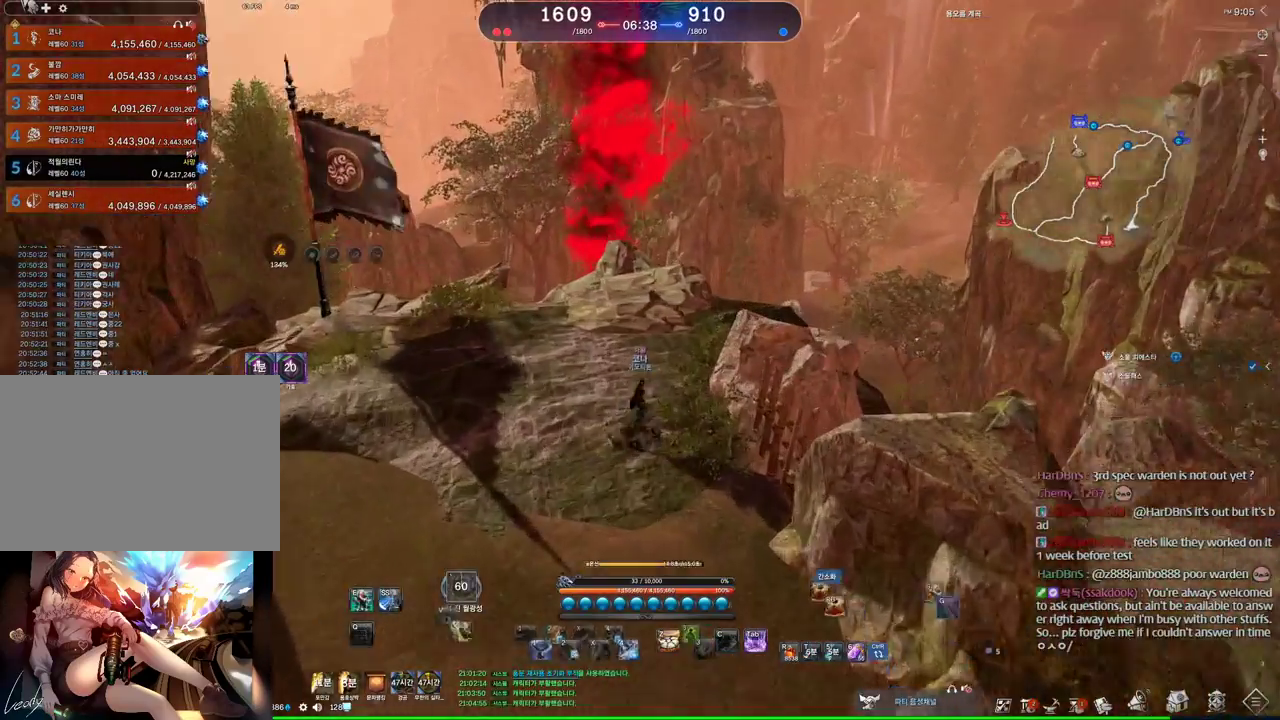
{"keys": ["alt", "w"], "mouse": ["left", "right"], "events": [[34, "d", "down"], [134, "alt", "down"], [267, "d", "up"], [500, "mouse_left", "down"], [500, "mouse_right", "down"]]}
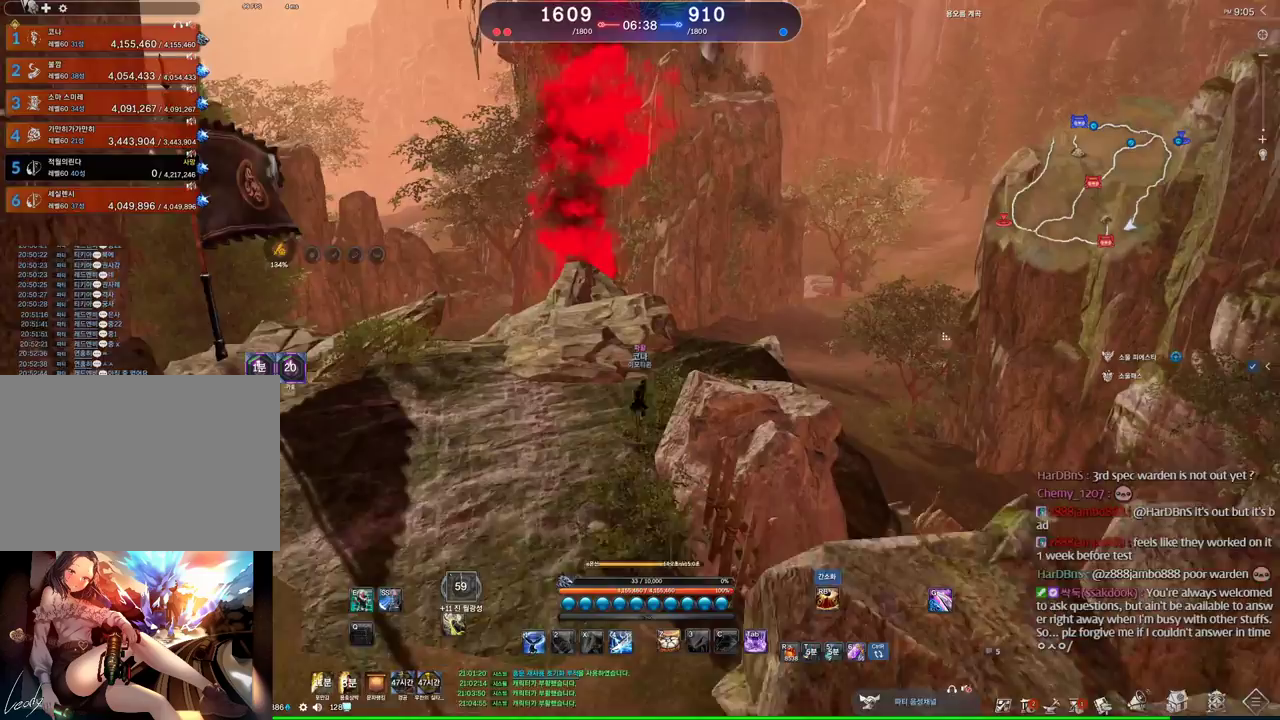
{"keys": ["d", "w"], "mouse": [], "events": [[134, "d", "down"], [134, "mouse_left", "up"], [134, "mouse_right", "up"], [467, "alt", "up"]]}
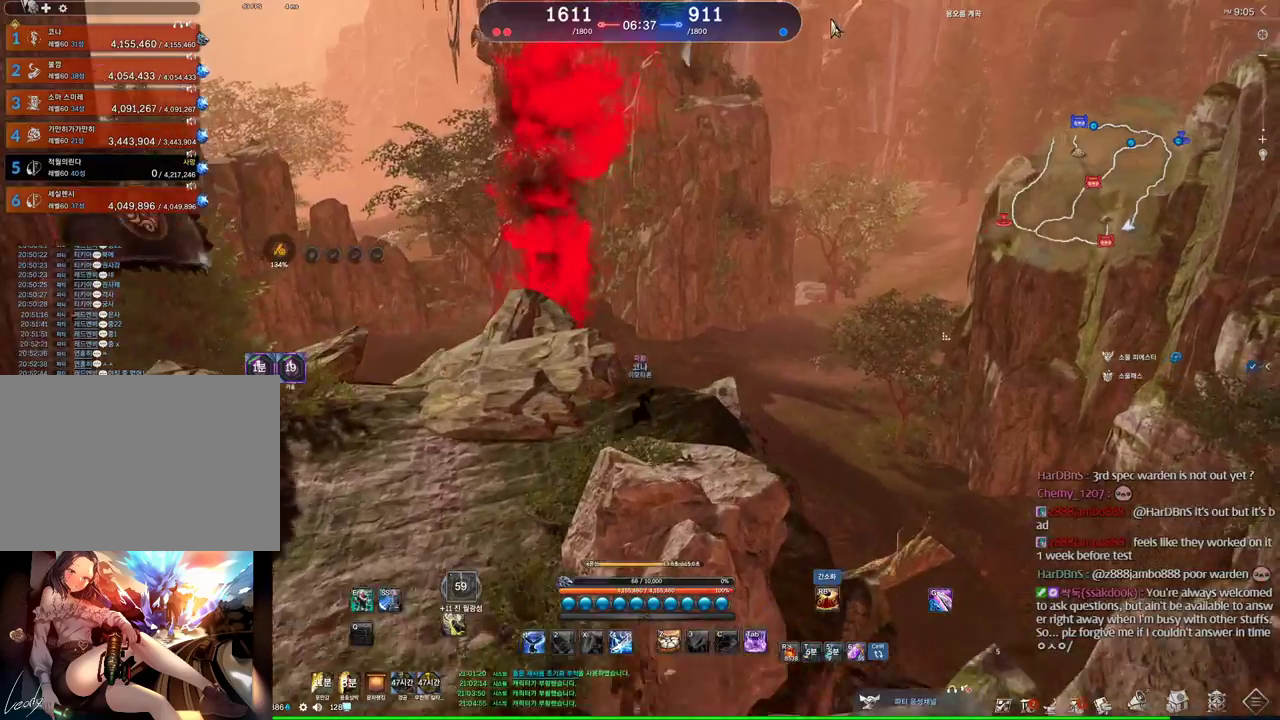
{"keys": ["d", "w"], "mouse": [], "events": [[267, "space", "down"], [400, "space", "up"]]}
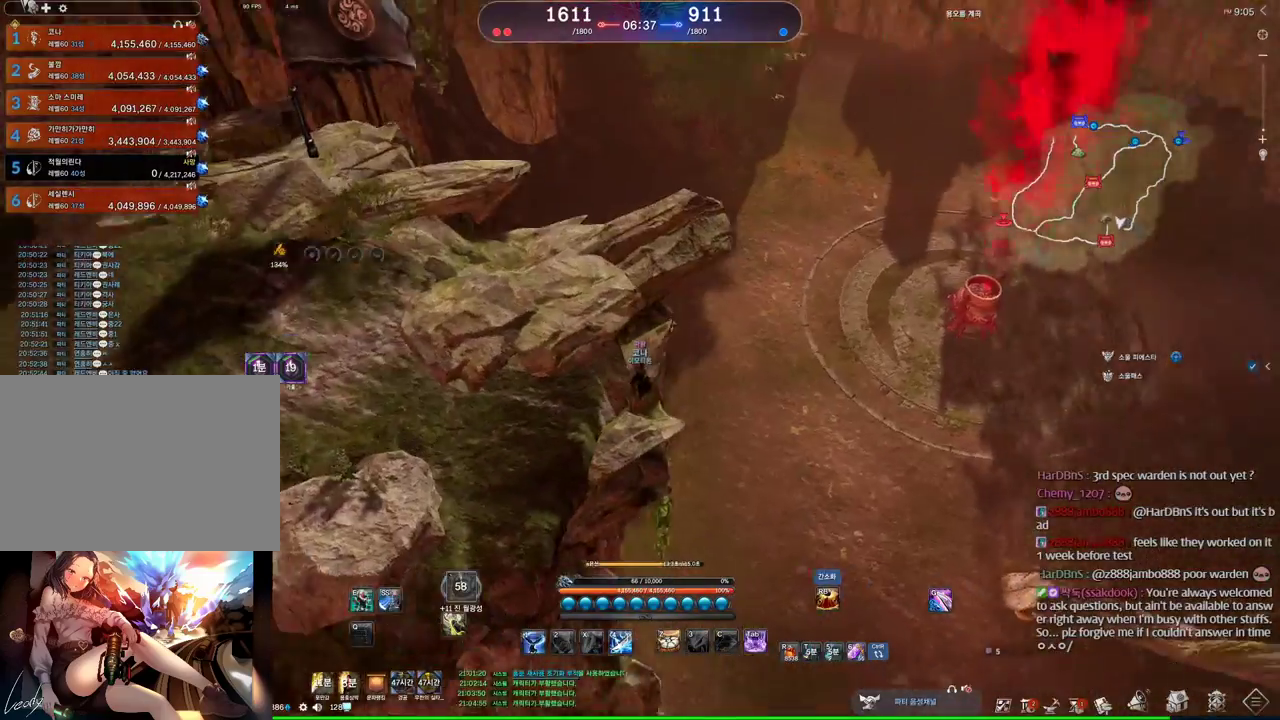
{"keys": ["w"], "mouse": [], "events": [[34, "d", "up"]]}
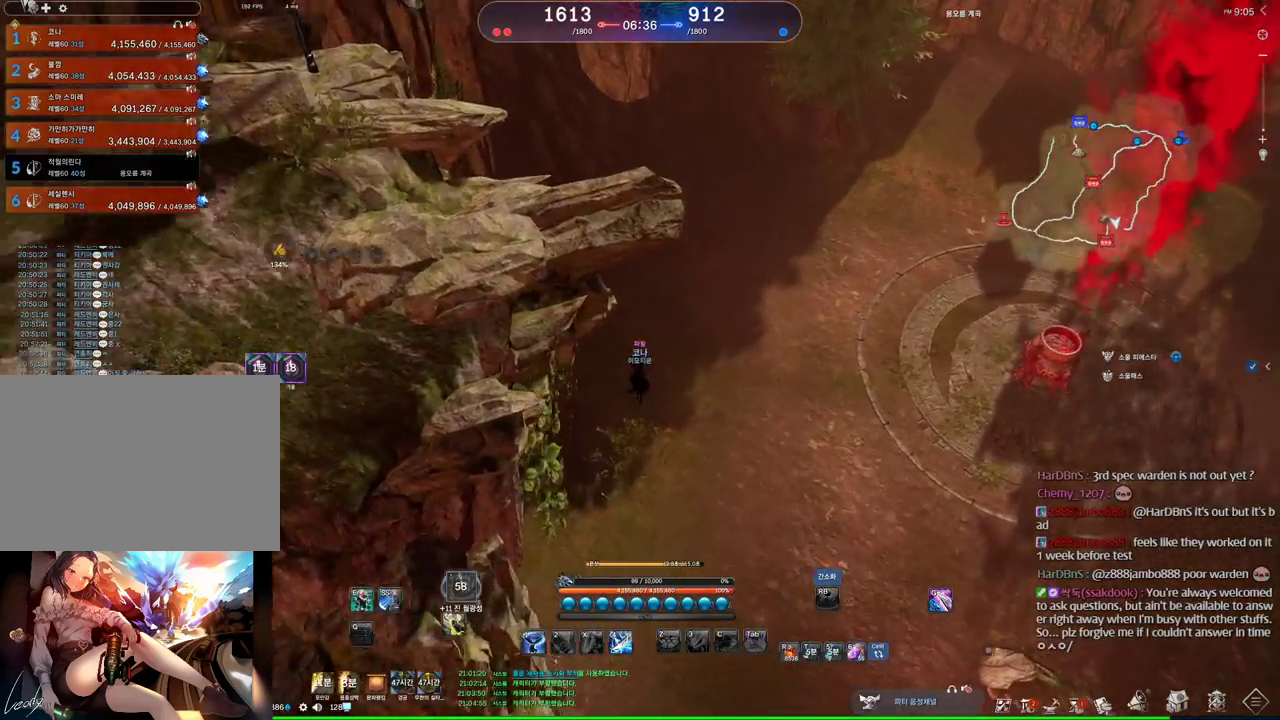
{"keys": [], "mouse": [], "events": [[467, "w", "up"]]}
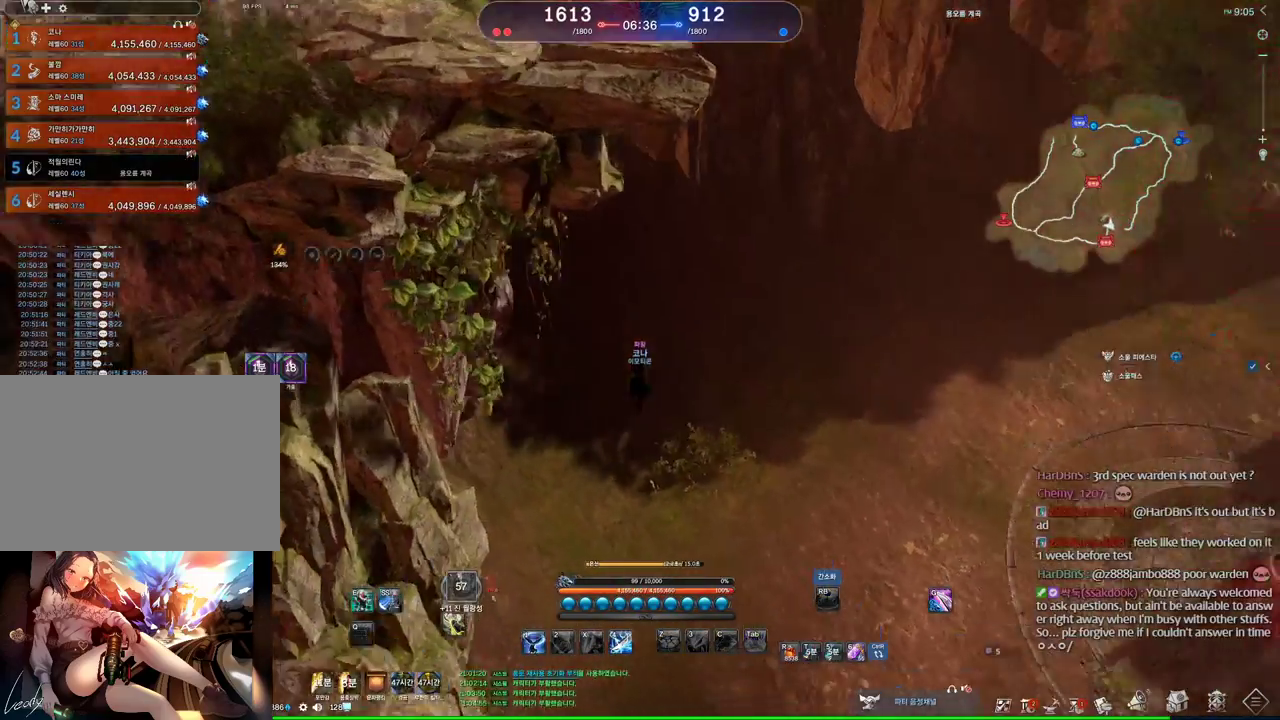
{"keys": [], "mouse": [], "events": []}
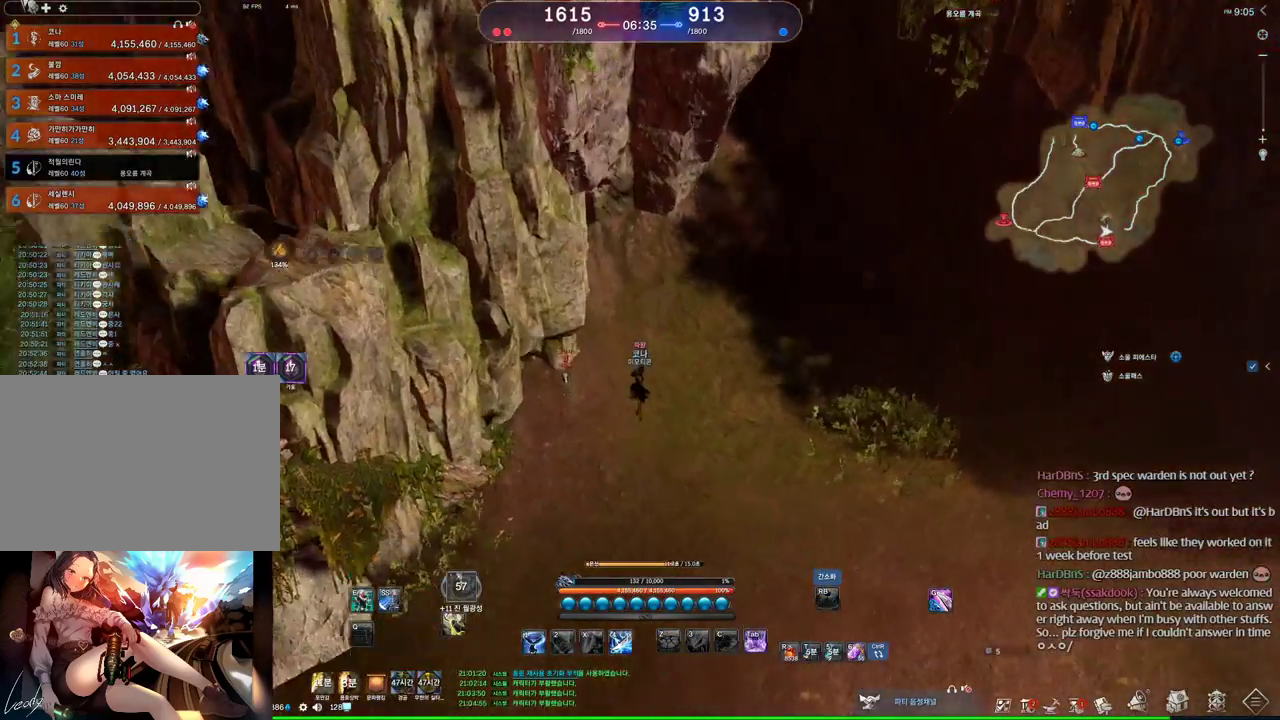
{"keys": [], "mouse": [], "events": [[167, "space", "down"], [267, "space", "up"]]}
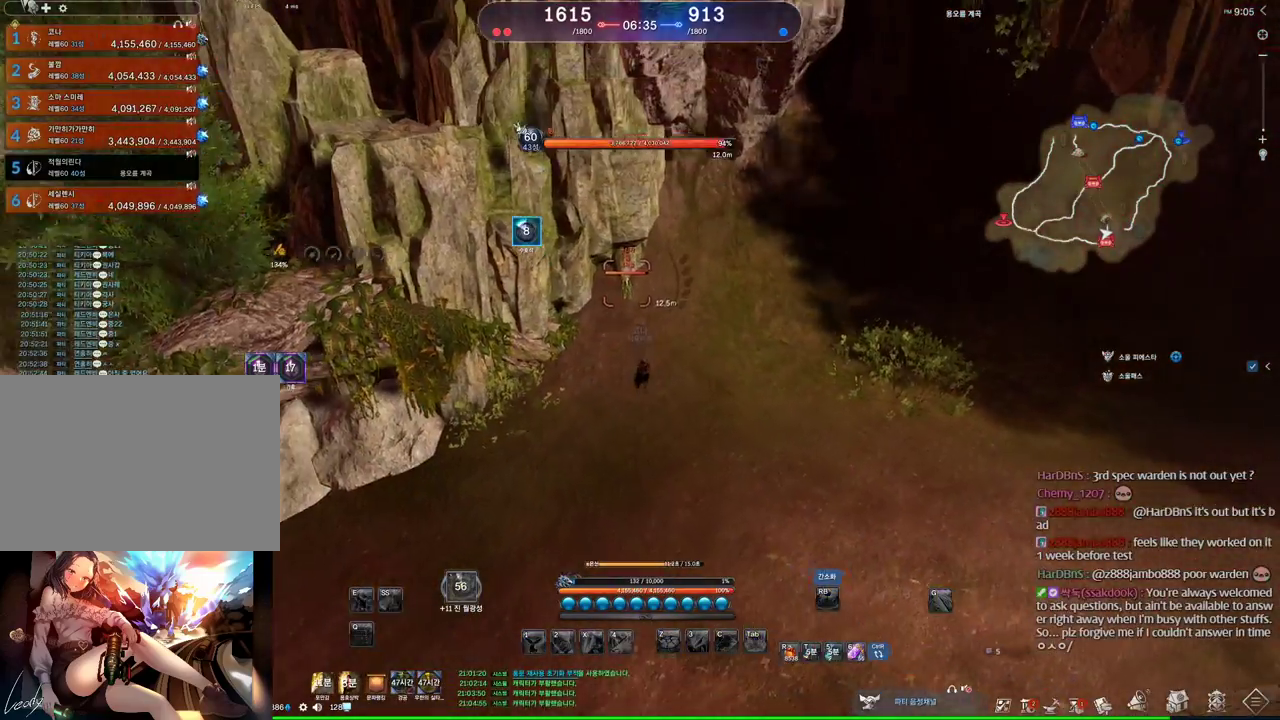
{"keys": [], "mouse": [], "events": [[100, "space", "down"], [200, "space", "up"]]}
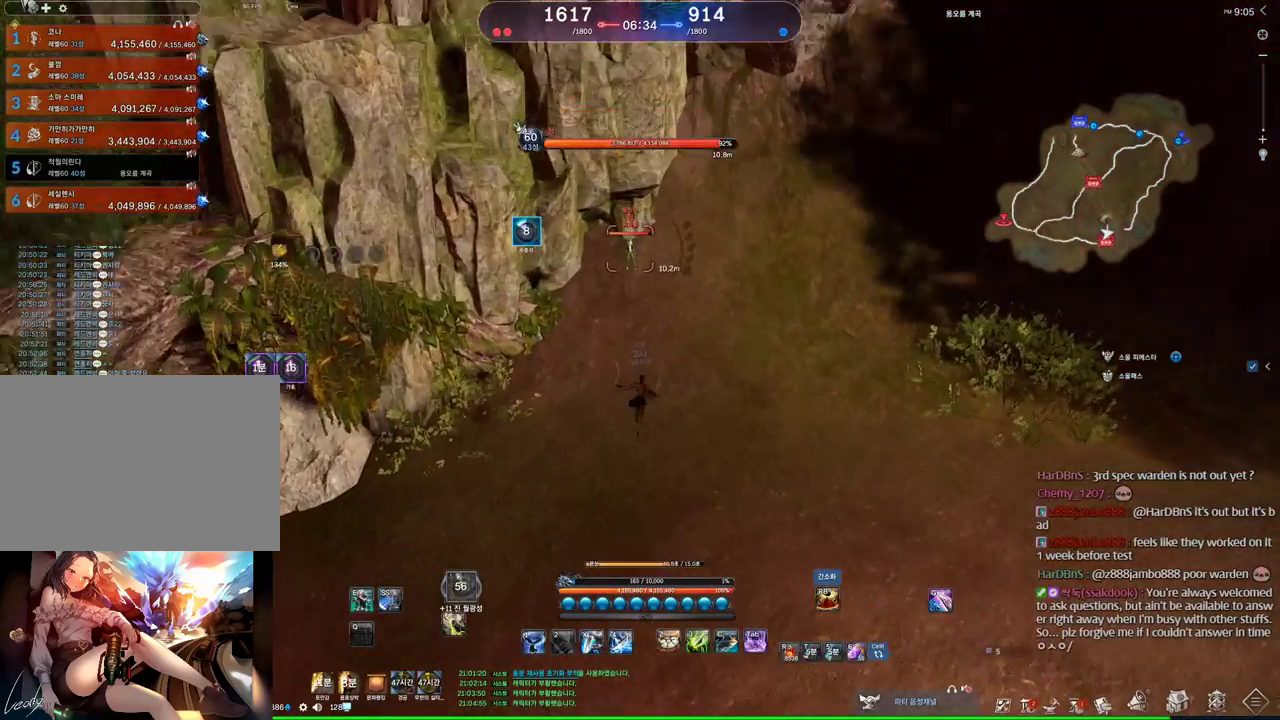
{"keys": [], "mouse": [], "events": [[167, "c", "down"], [300, "c", "up"], [400, "mouse_left", "down"], [500, "mouse_left", "up"]]}
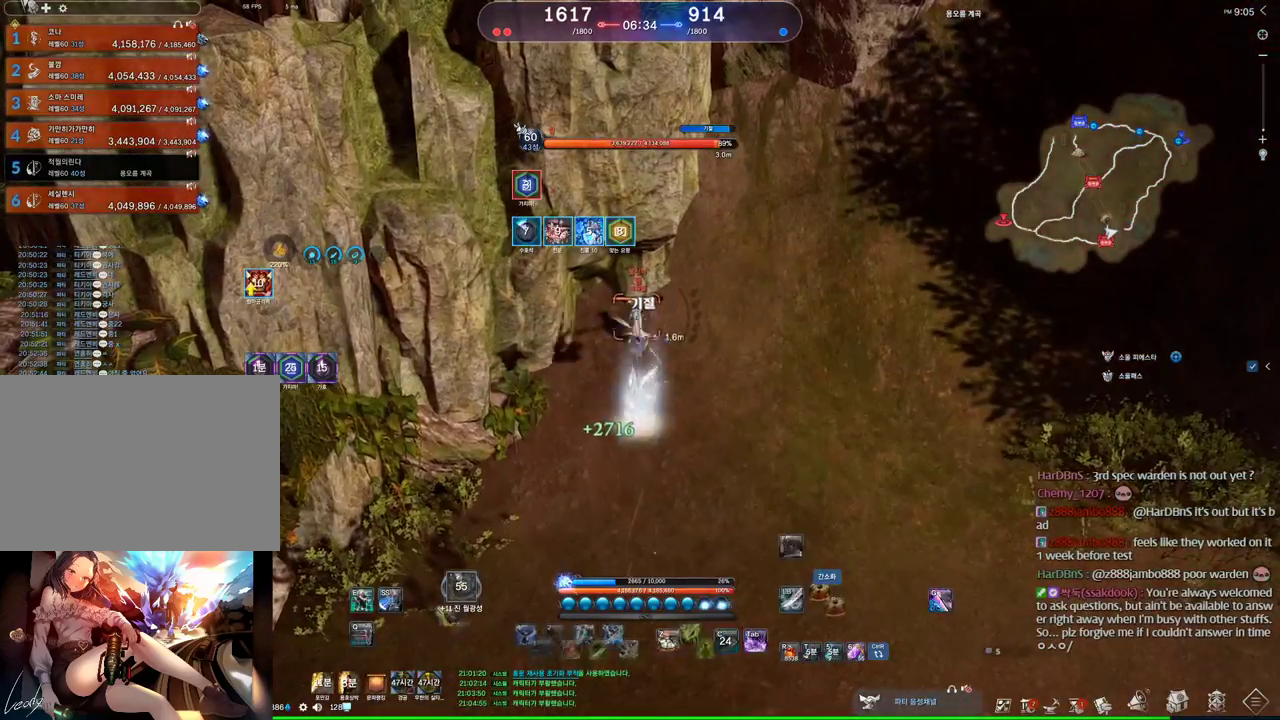
{"keys": [], "mouse": [], "events": [[34, "4", "down"], [100, "4", "up"], [200, "v", "down"], [267, "v", "up"], [367, "w", "down"], [400, "w", "up"]]}
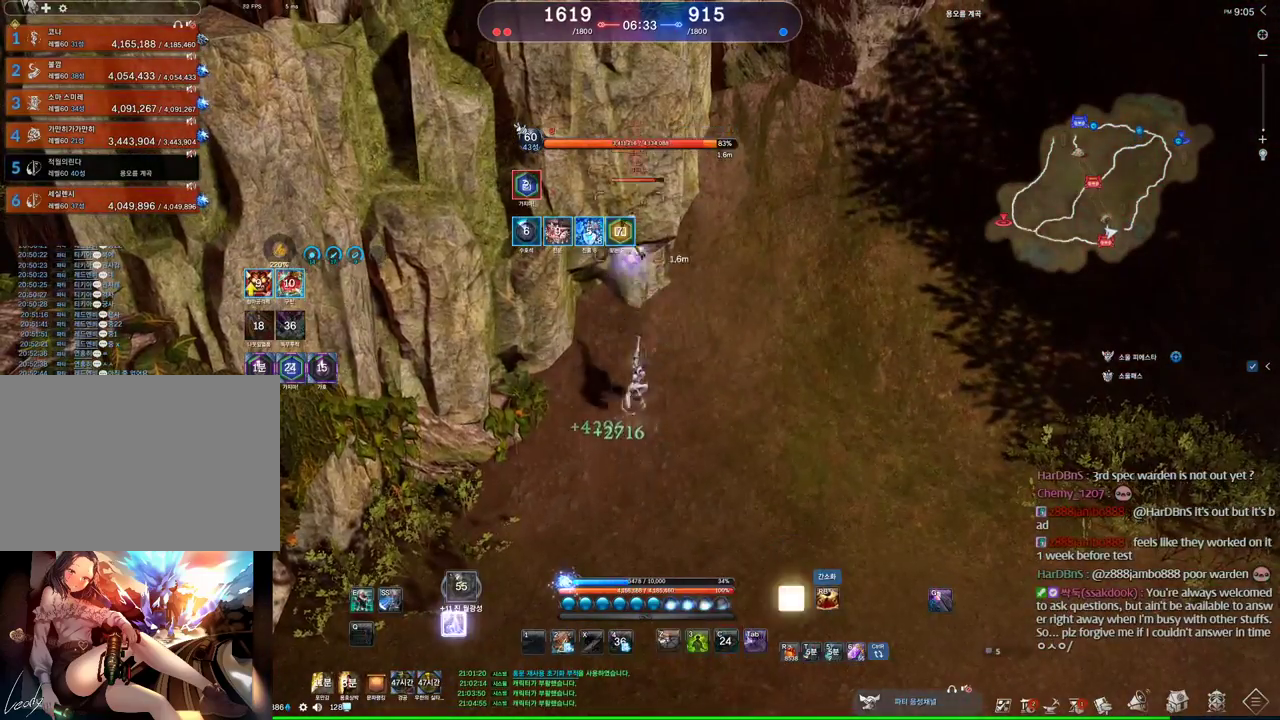
{"keys": [], "mouse": ["left"], "events": [[300, "mouse_right", "down"], [434, "mouse_left", "down"], [467, "mouse_right", "up"]]}
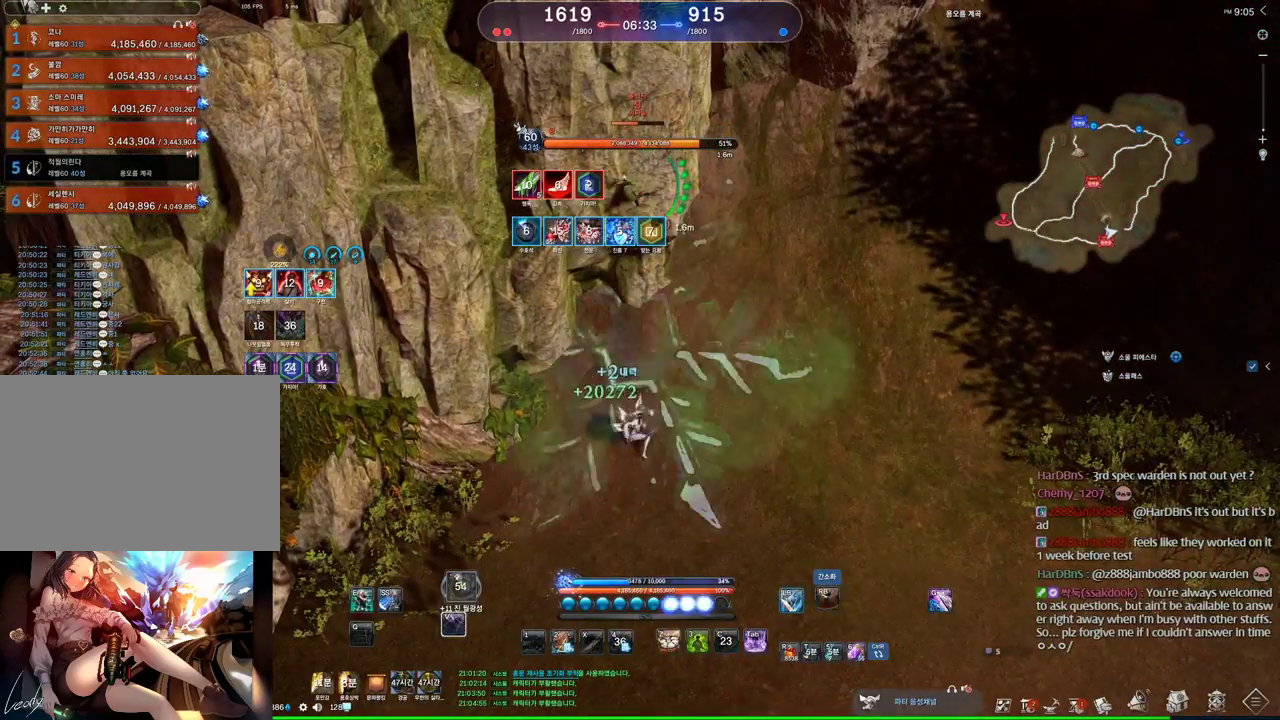
{"keys": [], "mouse": [], "events": [[67, "mouse_left", "up"], [67, "mouse_right", "down"], [267, "mouse_right", "up"], [300, "mouse_right", "down"], [400, "mouse_right", "up"], [434, "mouse_right", "down"], [500, "mouse_right", "up"]]}
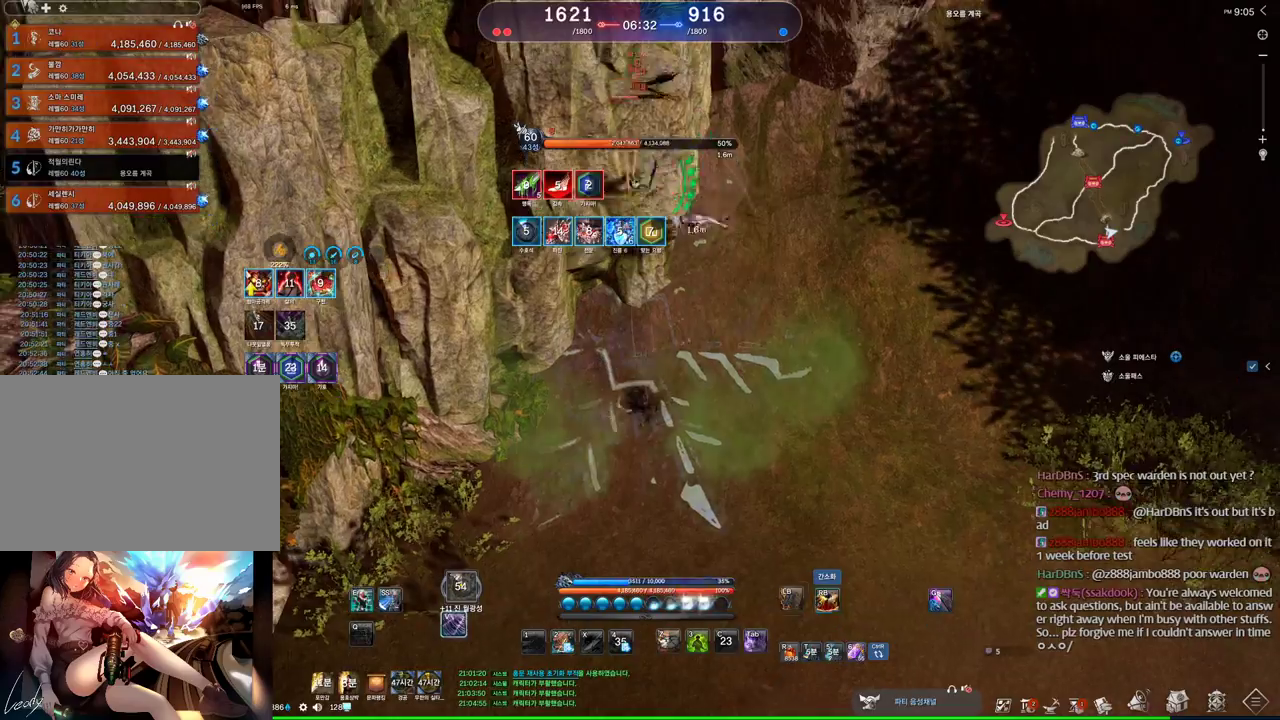
{"keys": [], "mouse": ["right"], "events": [[34, "mouse_right", "down"], [134, "mouse_right", "up"], [167, "mouse_right", "down"]]}
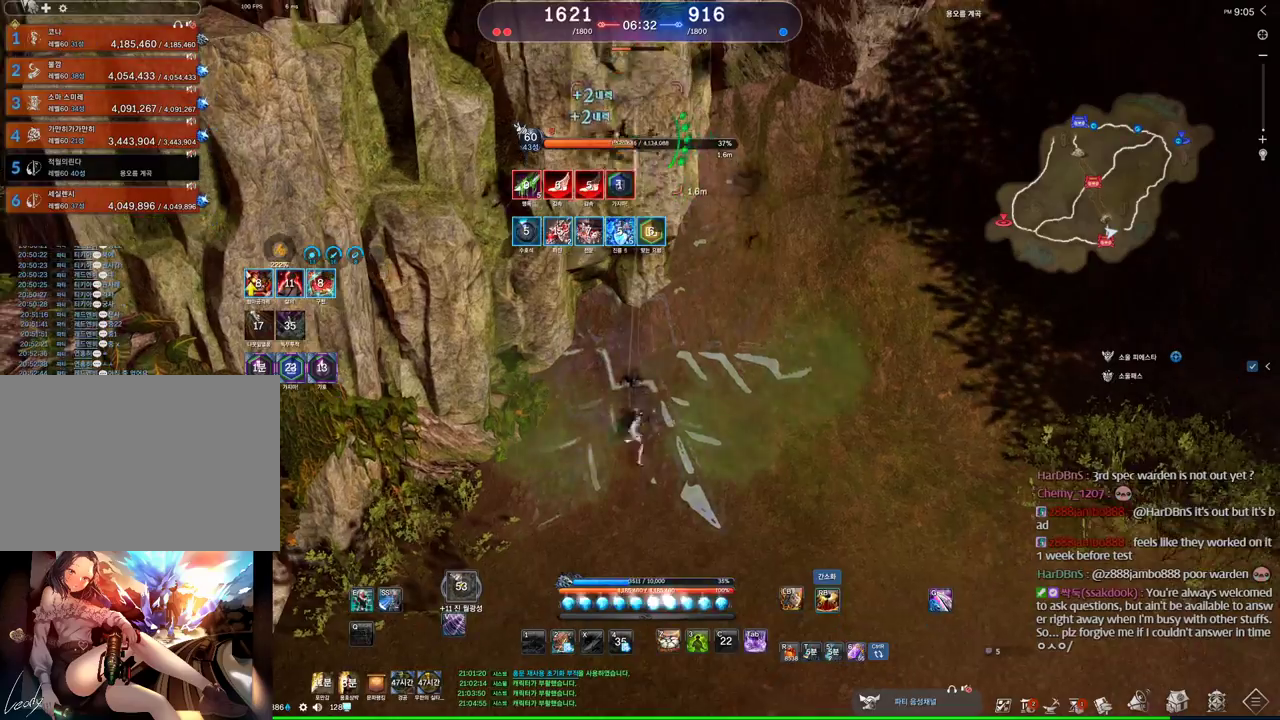
{"keys": [], "mouse": ["right"], "events": [[34, "mouse_right", "up"], [67, "mouse_right", "down"], [100, "d", "down"], [100, "w", "down"], [234, "d", "up"], [234, "mouse_right", "up"], [300, "mouse_right", "down"], [300, "w", "up"], [367, "mouse_right", "up"], [434, "mouse_right", "down"]]}
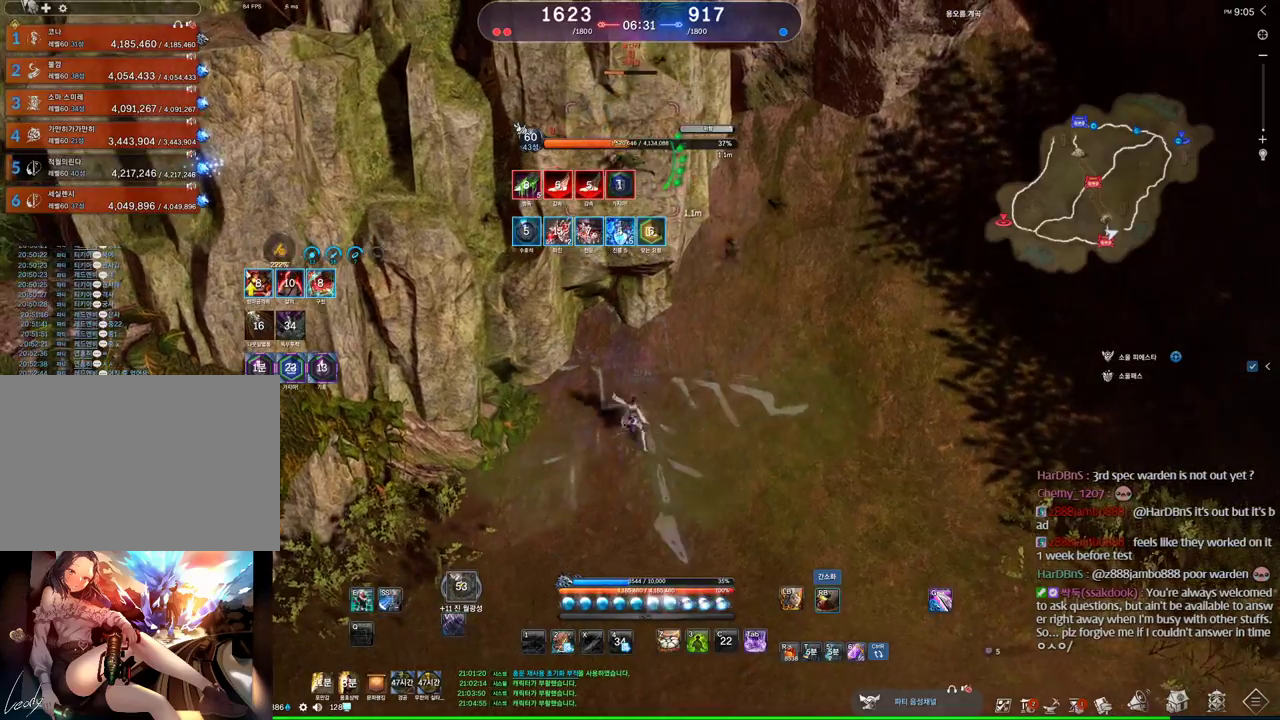
{"keys": ["3"], "mouse": ["right"], "events": [[100, "mouse_right", "up"], [467, "3", "down"], [500, "mouse_right", "down"]]}